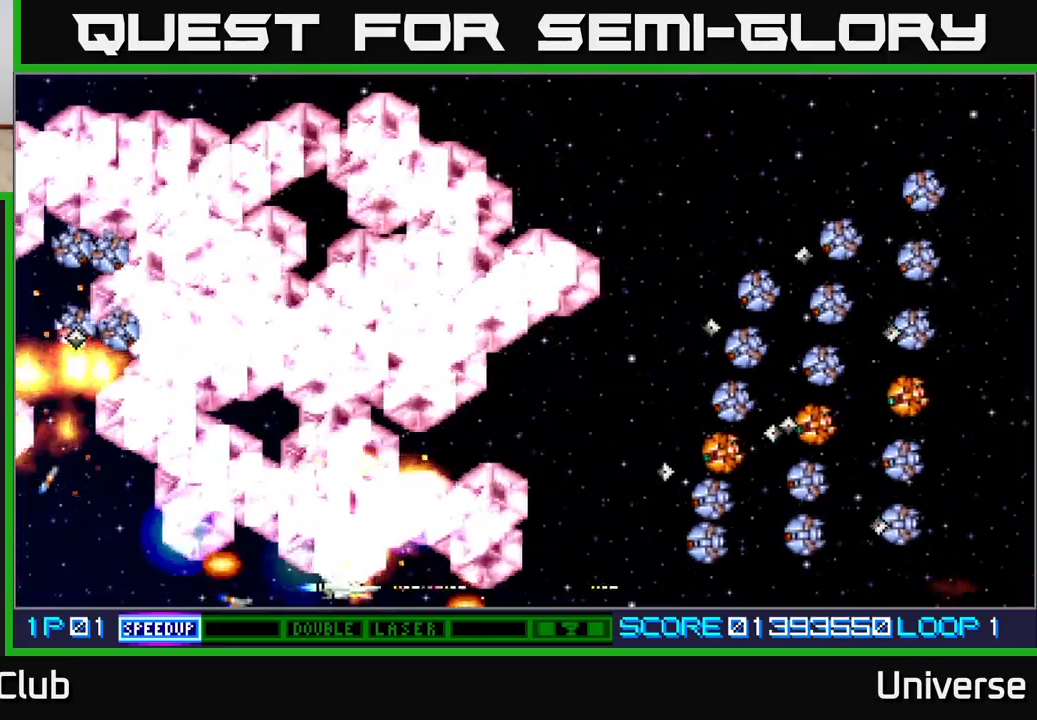
Gameplay with a controller (Xbox layout); each line is a JSON object with the inputs held at the frame after it. "events" lists button and stick changes between this image and that frame as [ms after this image, input, new state], when the widget could be followed in between. Not read: left_stick right_stick.
{"buttons": ["A", "R1", "DPAD_UP"], "events": [[183, "DPAD_DOWN", "up"], [400, "R1", "down"], [483, "DPAD_UP", "down"], [500, "DPAD_RIGHT", "up"]]}
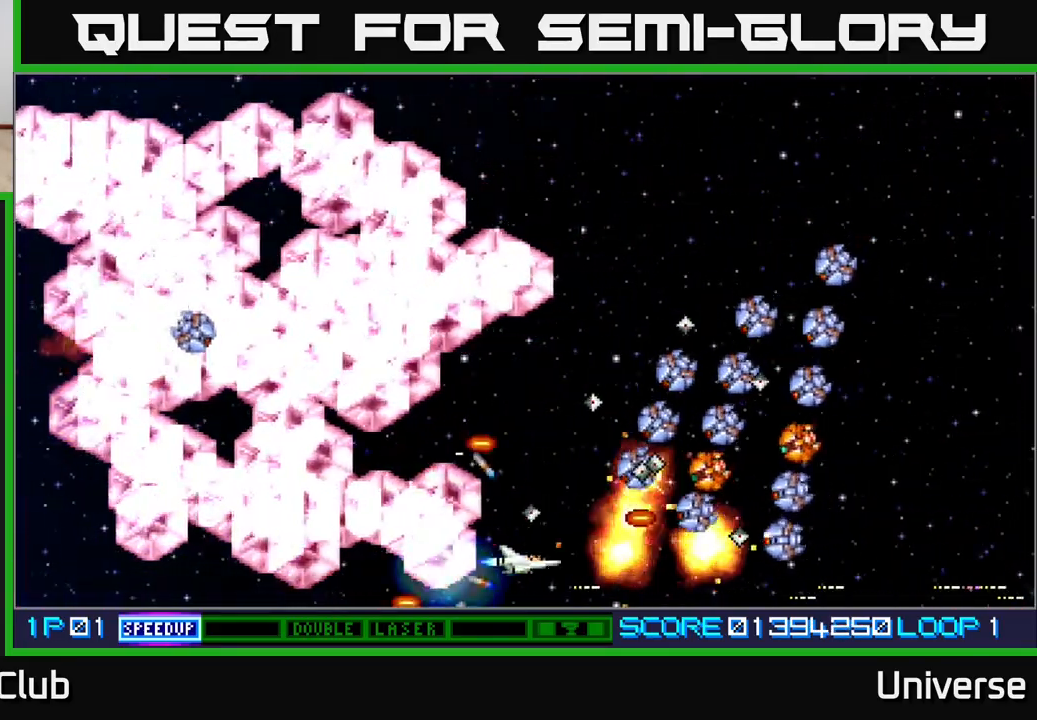
{"buttons": ["A", "R1", "DPAD_RIGHT"], "events": [[50, "DPAD_LEFT", "down"], [150, "DPAD_LEFT", "up"], [150, "DPAD_UP", "up"], [167, "DPAD_DOWN", "down"], [167, "DPAD_RIGHT", "down"], [217, "DPAD_RIGHT", "up"], [400, "DPAD_RIGHT", "down"], [500, "DPAD_DOWN", "up"]]}
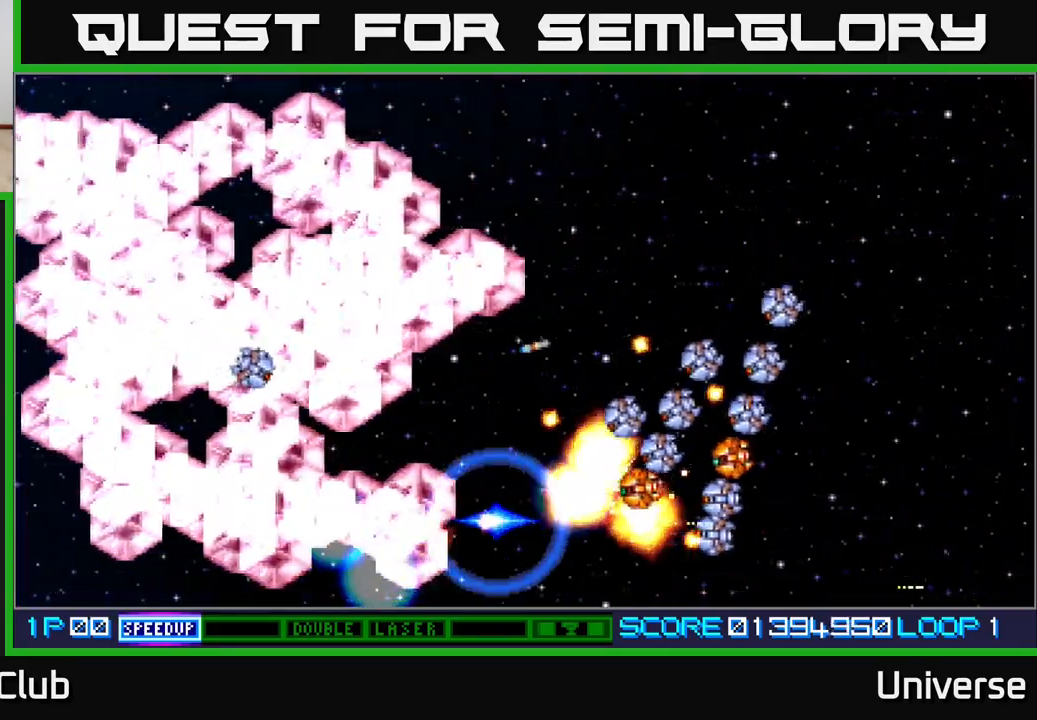
{"buttons": ["A"], "events": [[33, "DPAD_RIGHT", "up"], [150, "R1", "up"]]}
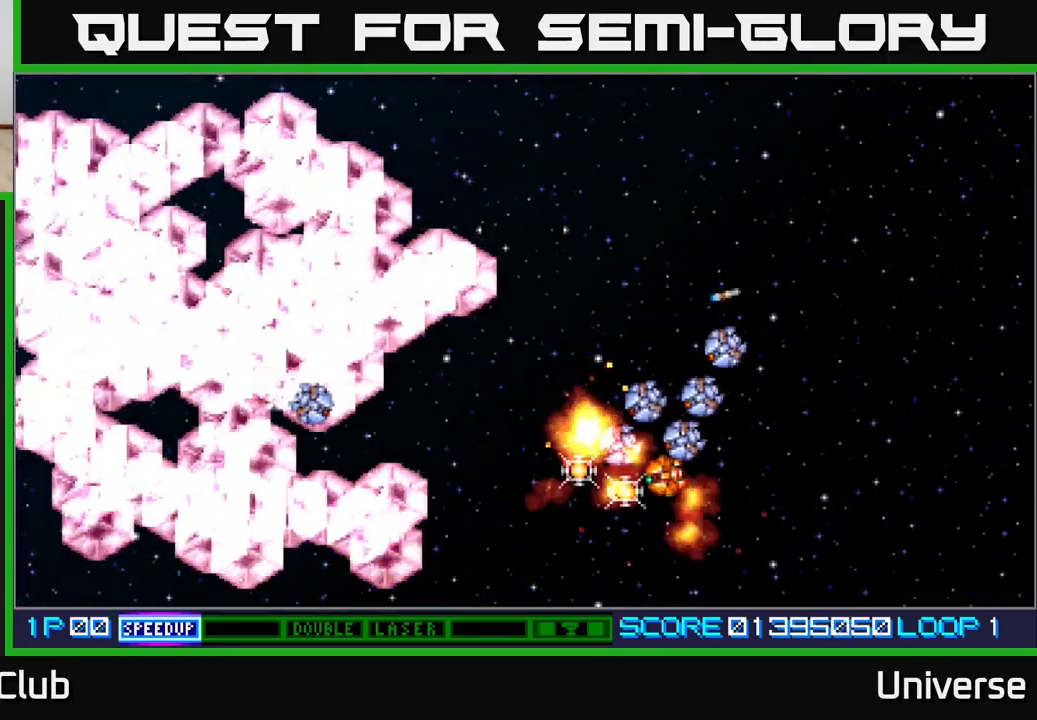
{"buttons": ["A"], "events": []}
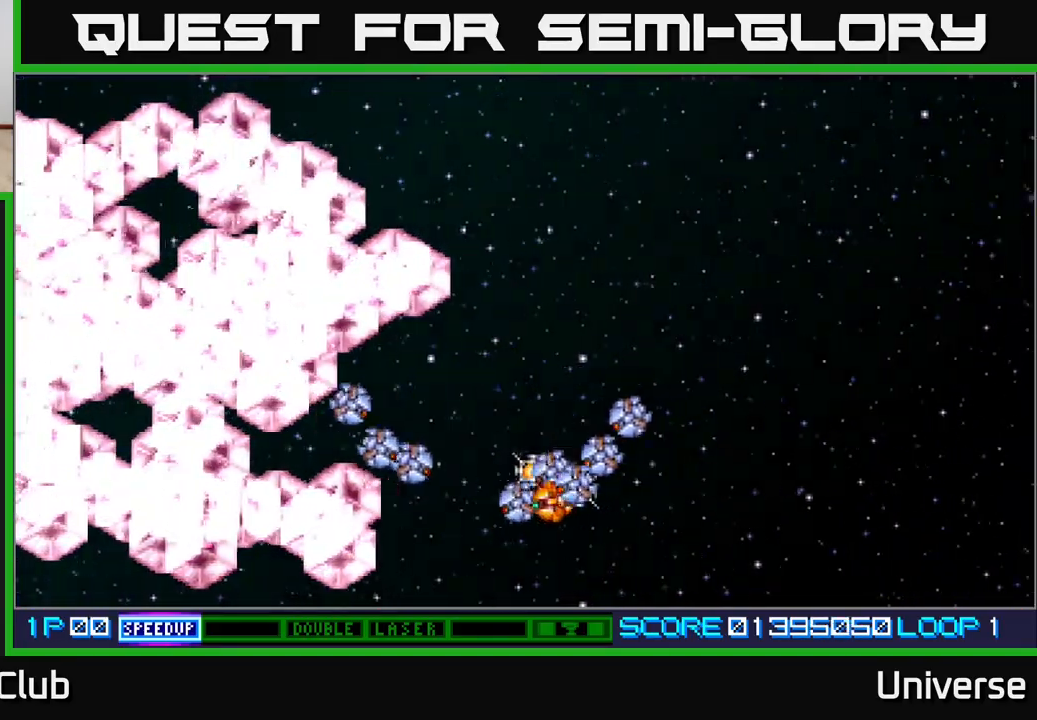
{"buttons": ["A"], "events": []}
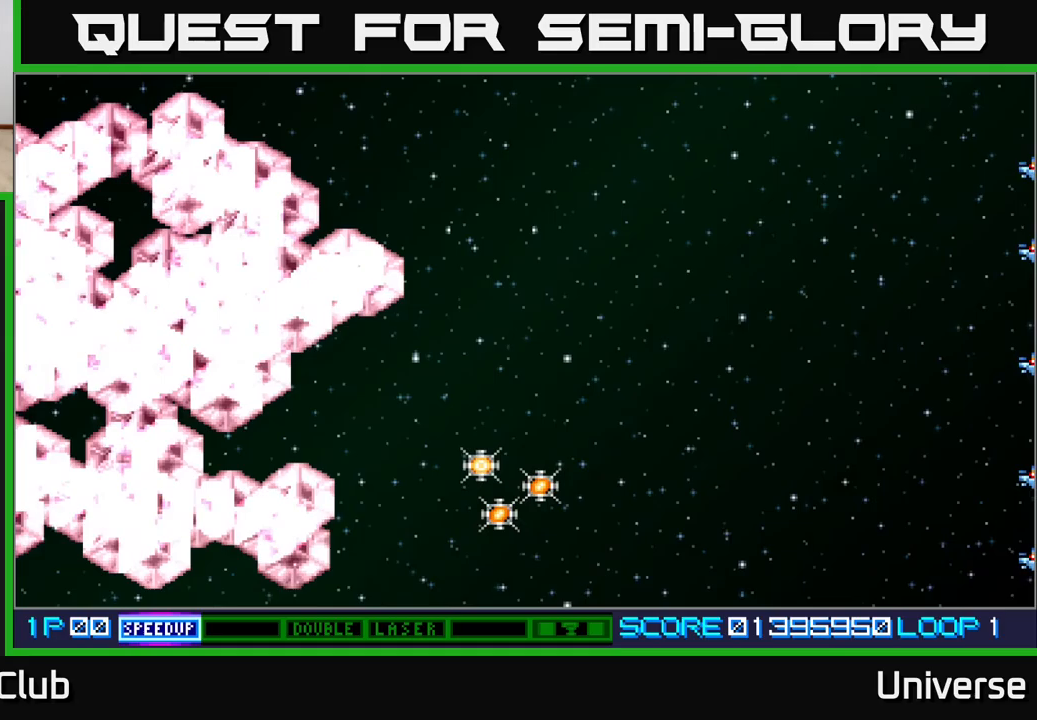
{"buttons": ["DPAD_RIGHT"], "events": [[33, "DPAD_RIGHT", "down"], [350, "A", "up"], [367, "DPAD_DOWN", "down"], [483, "DPAD_DOWN", "up"]]}
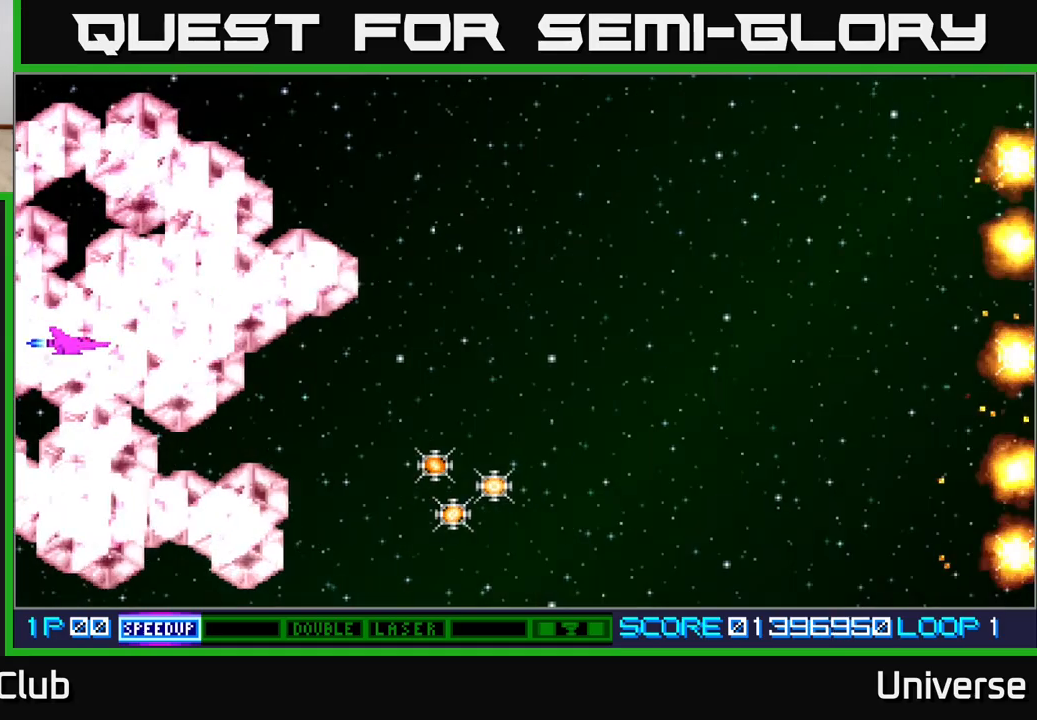
{"buttons": ["A", "DPAD_DOWN", "DPAD_RIGHT"], "events": [[33, "A", "down"], [167, "DPAD_DOWN", "down"]]}
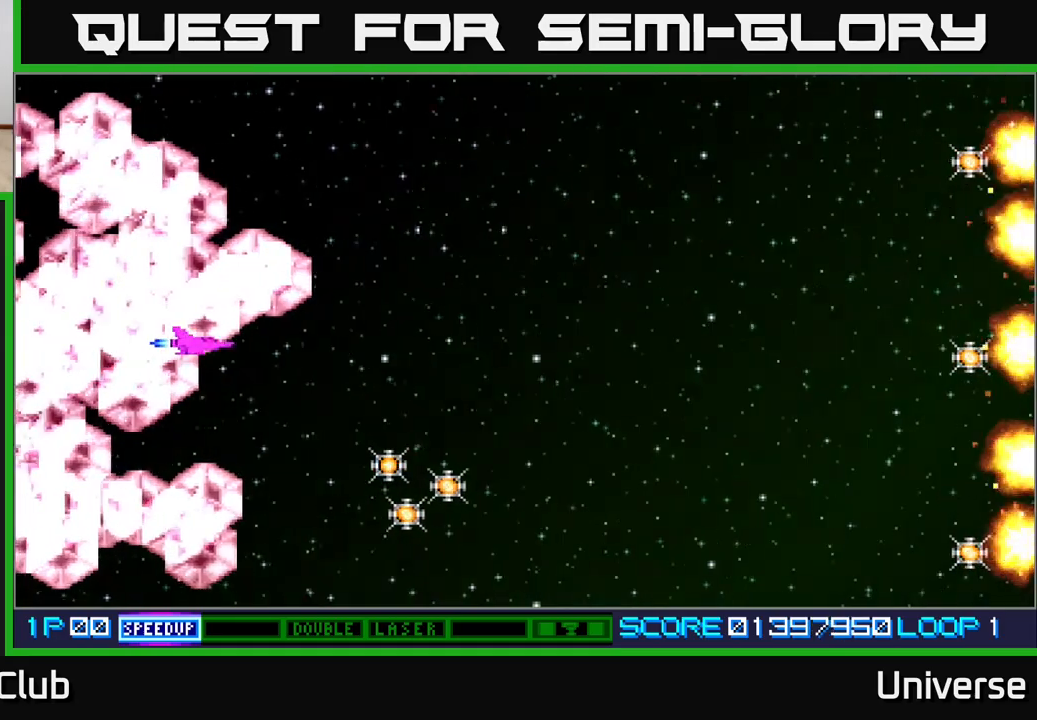
{"buttons": ["A", "DPAD_DOWN", "DPAD_RIGHT"], "events": [[217, "DPAD_DOWN", "up"], [333, "DPAD_DOWN", "down"]]}
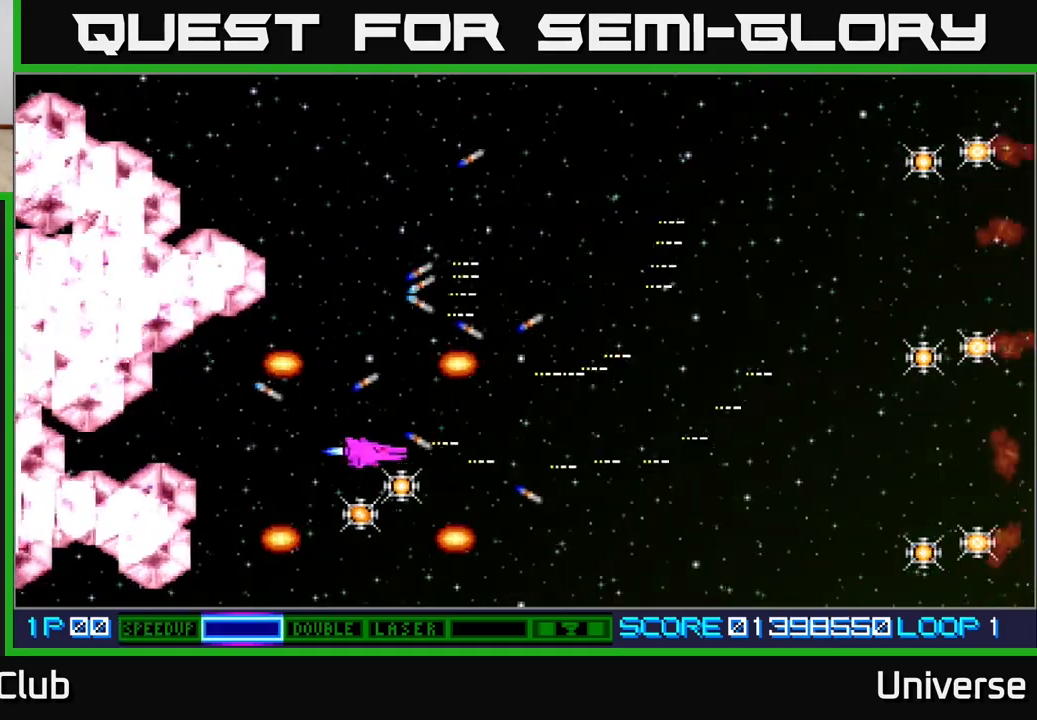
{"buttons": ["A", "B", "DPAD_UP", "DPAD_RIGHT"], "events": [[83, "DPAD_RIGHT", "up"], [167, "DPAD_LEFT", "down"], [217, "DPAD_DOWN", "up"], [250, "DPAD_UP", "down"], [300, "DPAD_LEFT", "up"], [317, "DPAD_LEFT", "down"], [433, "DPAD_LEFT", "up"], [467, "B", "down"], [467, "DPAD_RIGHT", "down"]]}